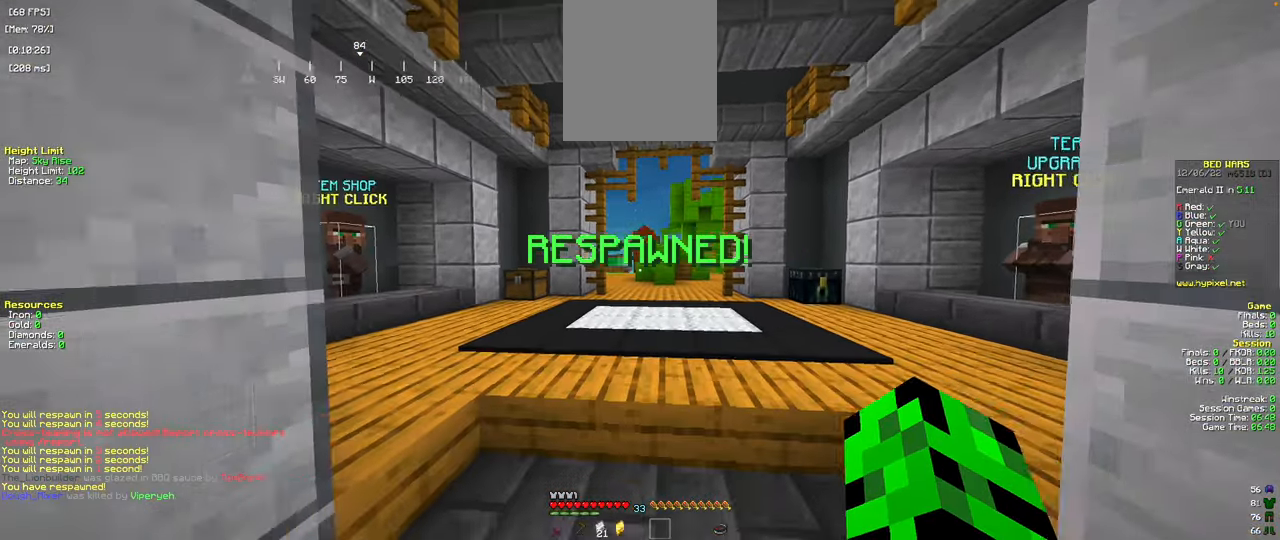
Gameplay with keyboard and mouse; each line is a JSON object with the keys and mouse buttons held at the frame after it. "events" lists presses ("down") and releases ("up") of "a", "d", "s", "space", "w", "mouse_left" and "mouse_right" between this image and that frame as [ms after this image, input, new state], when the widget could be followed in between. "mouse_left", "mouse_right" = the "left", "right" buttons of the "mouse" list. No other keys are recorded. Fast repeated clicks can show as one long hold. Mouse movement is not recorded.
{"keys": ["a", "w"], "mouse": []}
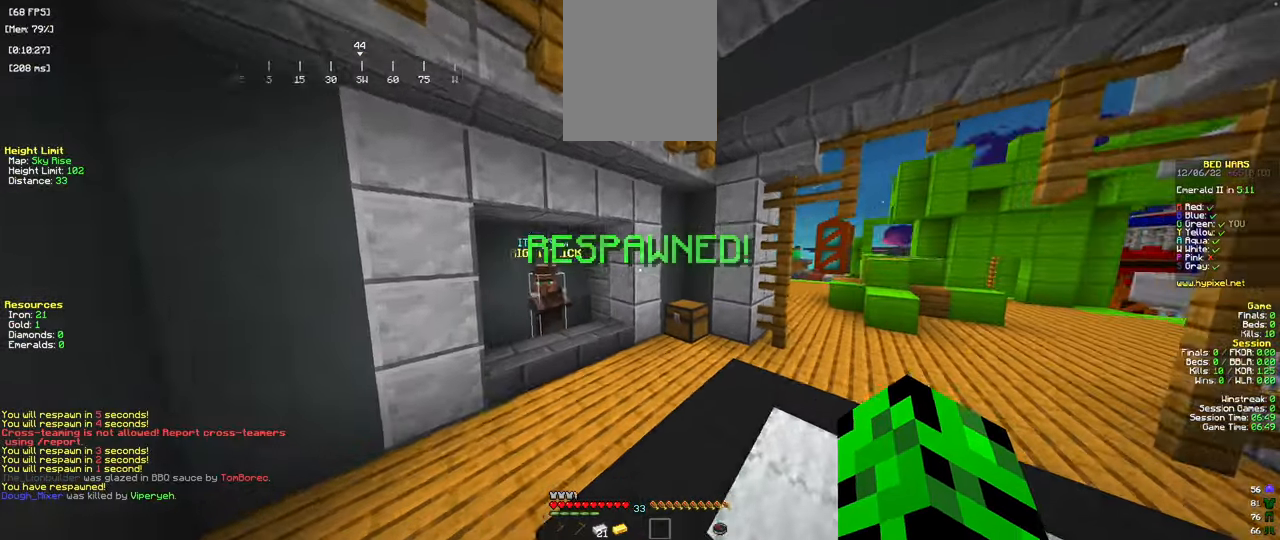
{"keys": ["w"], "mouse": [], "events": [[484, "a", "up"]]}
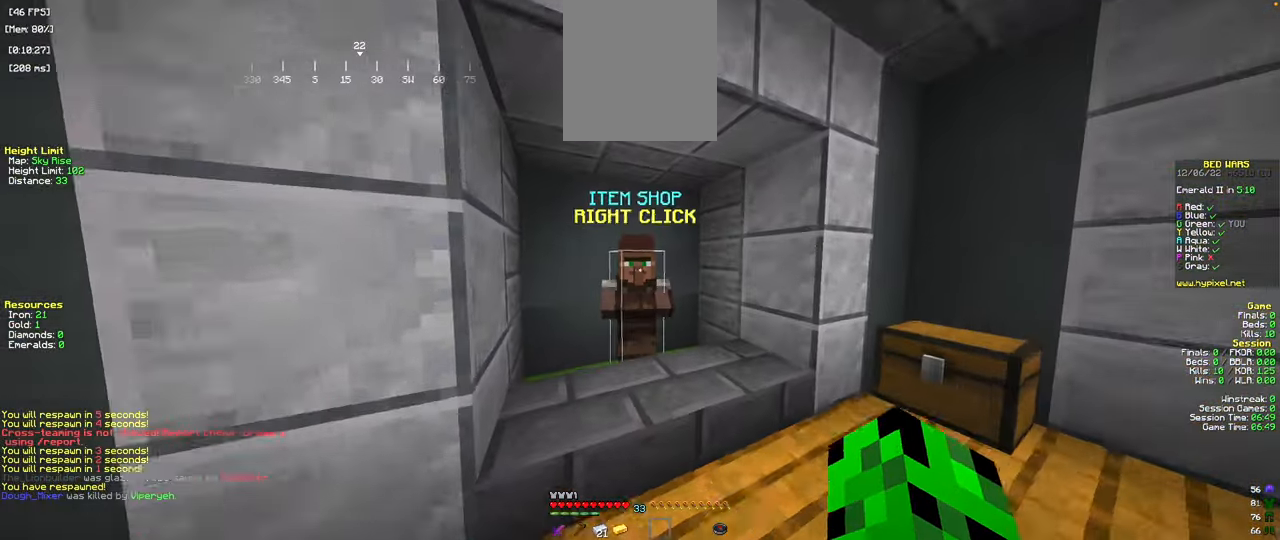
{"keys": [], "mouse": [], "events": [[50, "mouse_right", "down"], [67, "w", "up"], [217, "mouse_right", "up"]]}
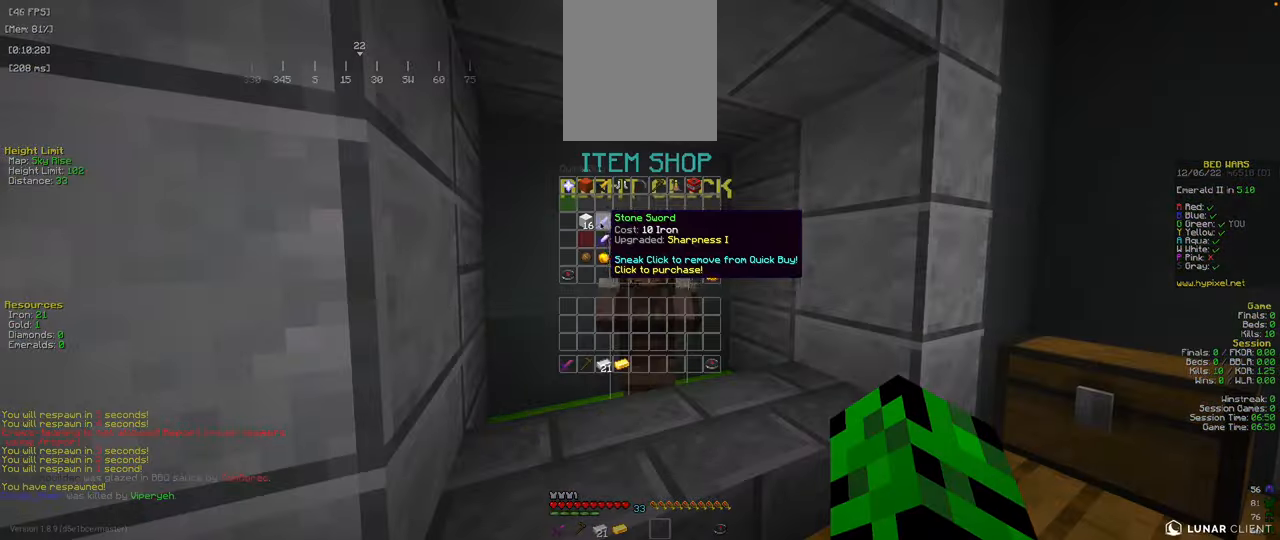
{"keys": [], "mouse": [], "events": []}
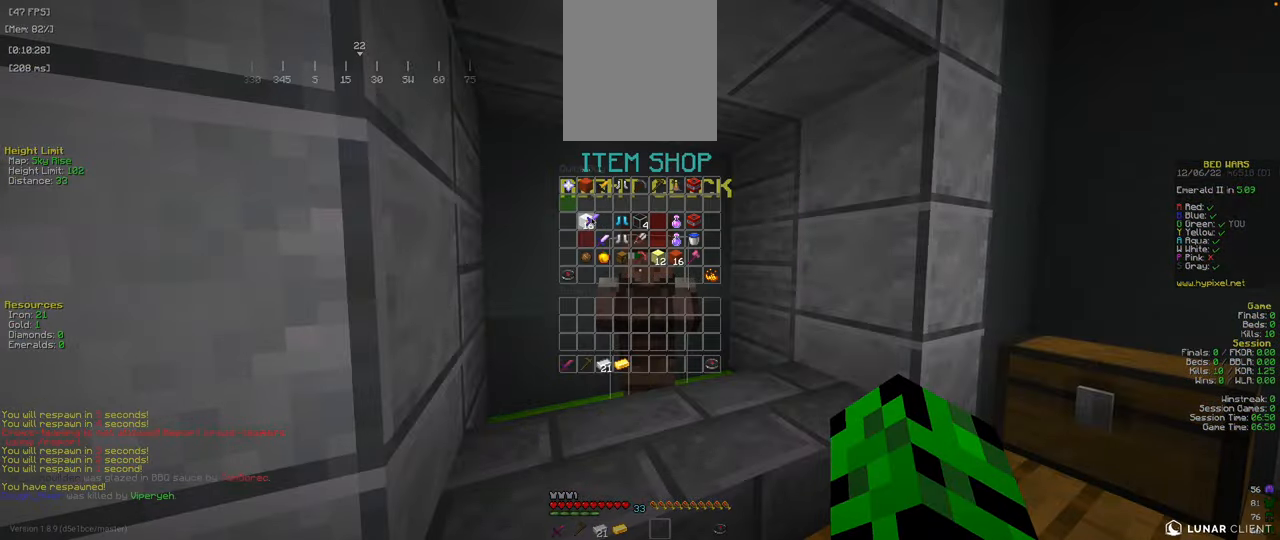
{"keys": [], "mouse": [], "events": []}
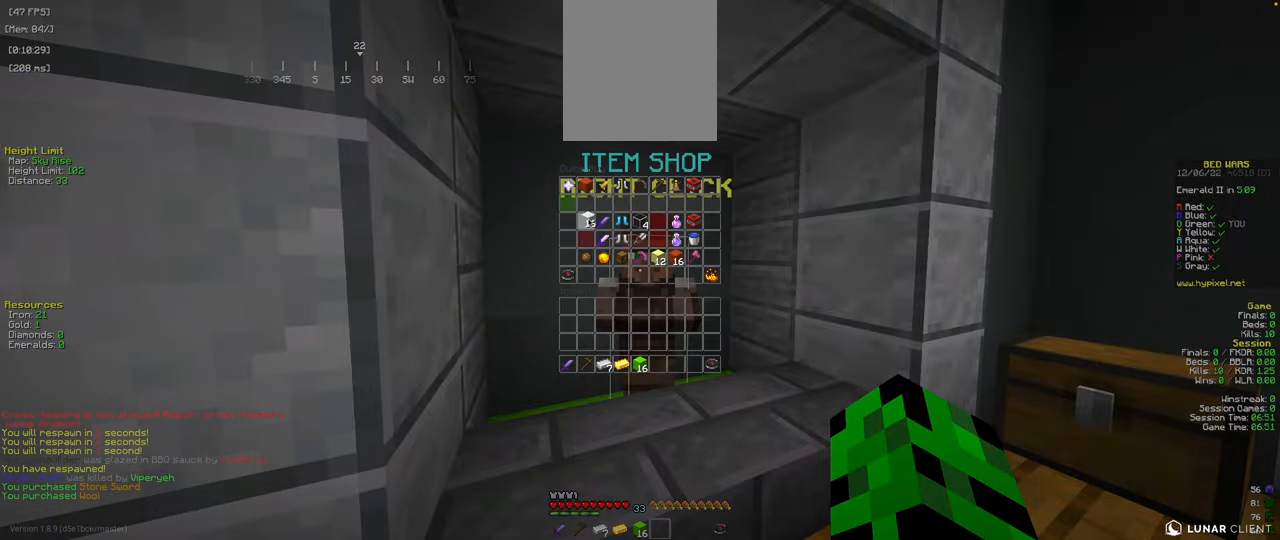
{"keys": ["w"], "mouse": [], "events": [[384, "w", "down"]]}
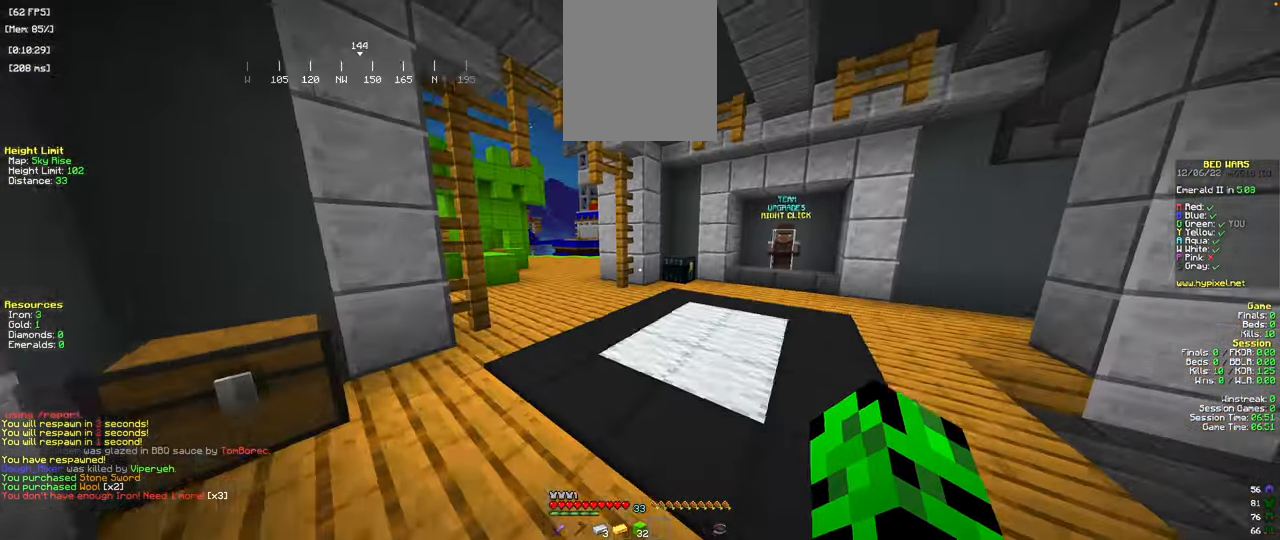
{"keys": ["w"], "mouse": [], "events": [[251, "space", "down"], [434, "space", "up"]]}
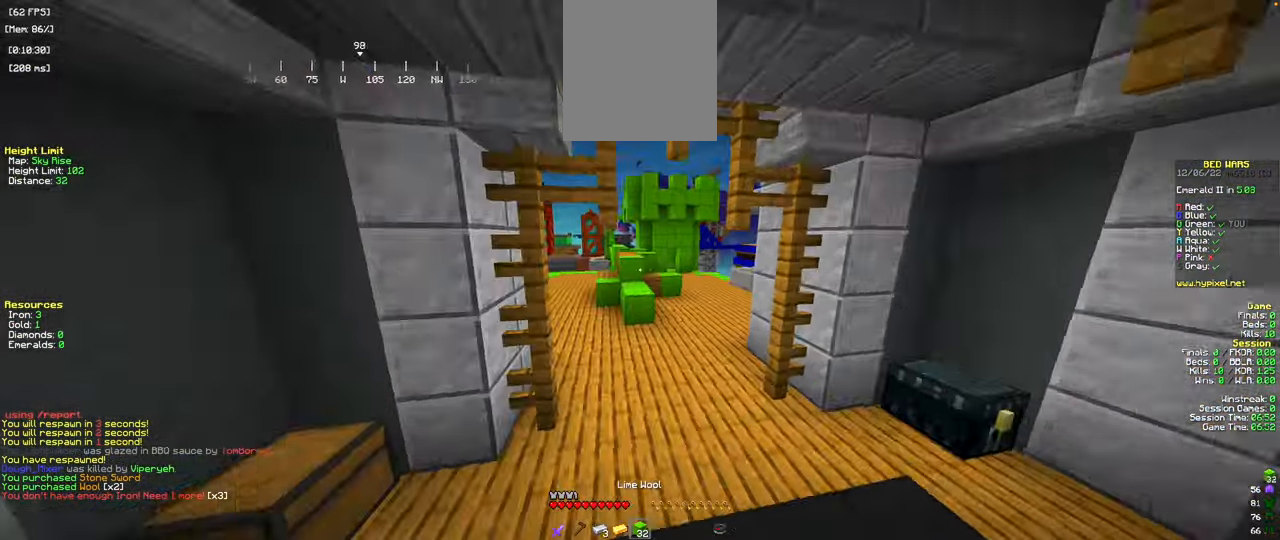
{"keys": ["a", "w"], "mouse": [], "events": [[283, "a", "down"]]}
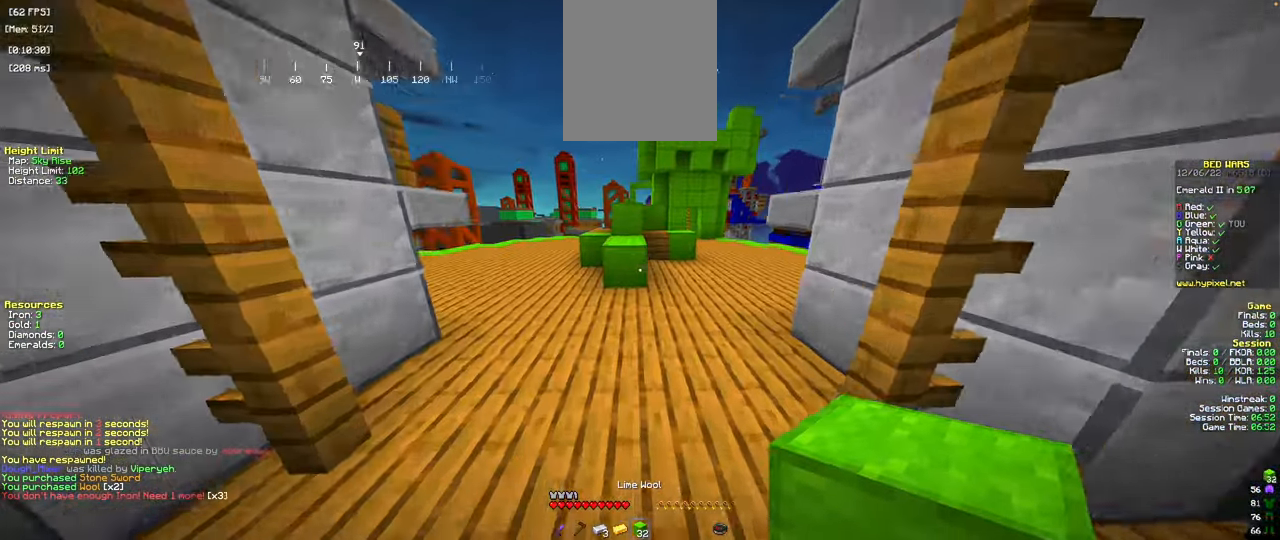
{"keys": ["w"], "mouse": [], "events": [[16, "a", "up"], [99, "mouse_right", "down"], [216, "space", "down"], [232, "mouse_right", "up"], [283, "a", "down"], [349, "space", "up"], [416, "a", "up"]]}
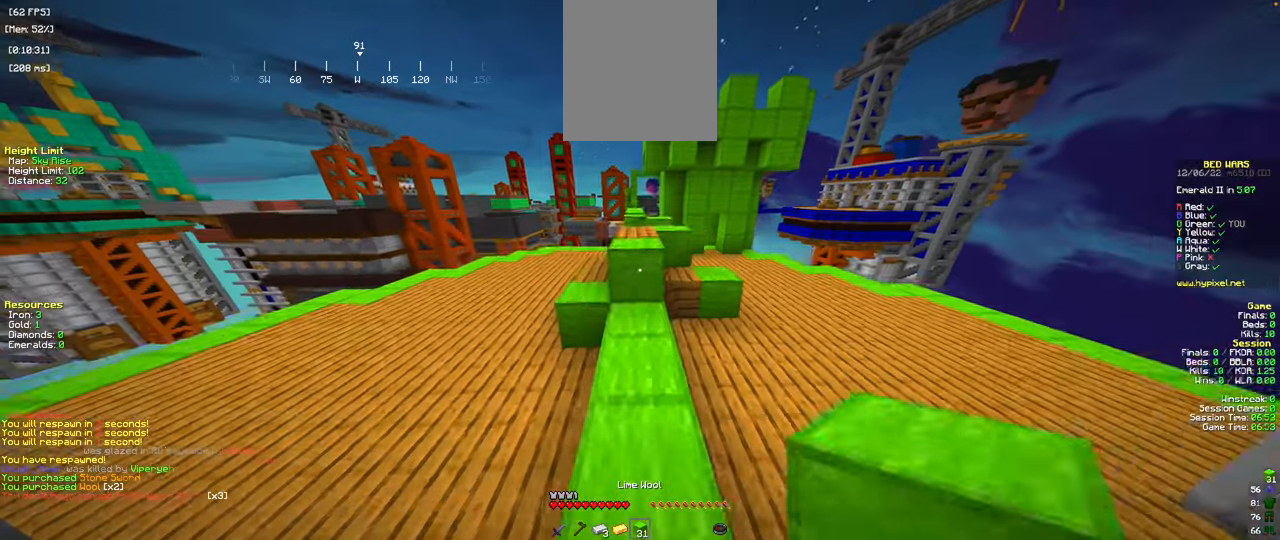
{"keys": ["w"], "mouse": [], "events": [[17, "mouse_right", "down"], [50, "space", "down"], [117, "mouse_right", "up"], [217, "space", "up"]]}
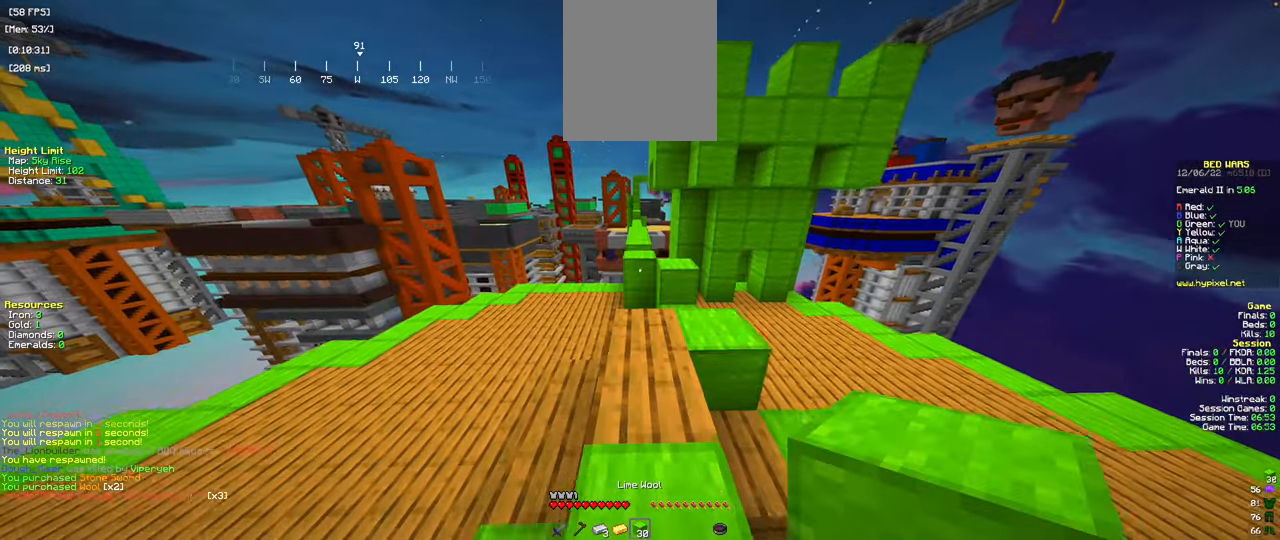
{"keys": ["space", "w"], "mouse": [], "events": [[450, "space", "down"]]}
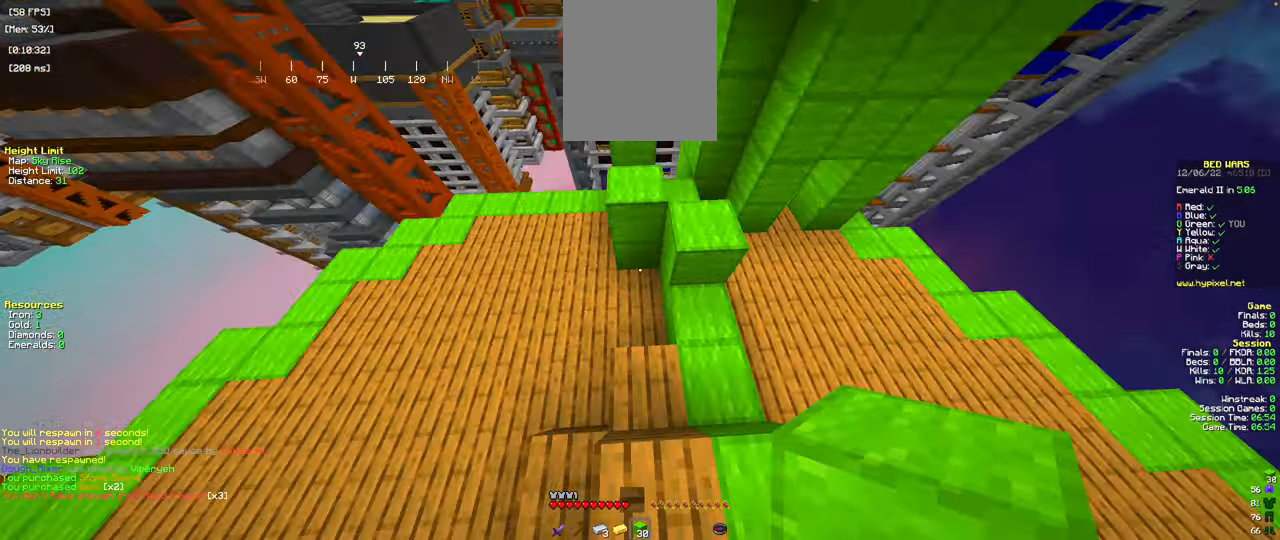
{"keys": ["space", "w"], "mouse": [], "events": [[101, "space", "up"], [301, "mouse_right", "down"], [351, "space", "down"], [401, "mouse_right", "up"]]}
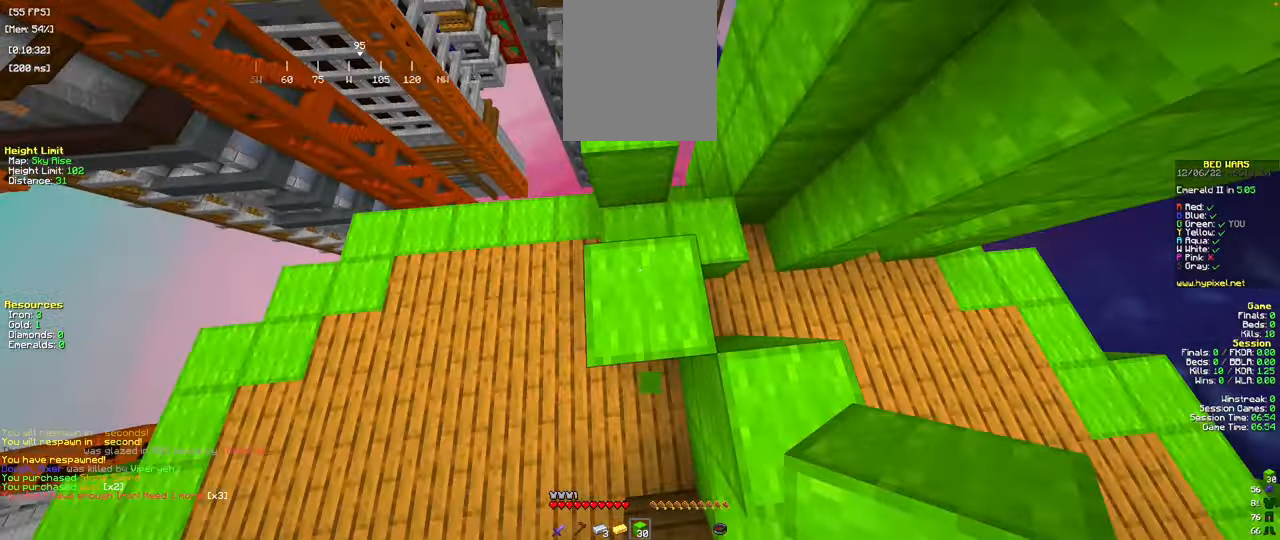
{"keys": ["w"], "mouse": [], "events": [[233, "space", "up"]]}
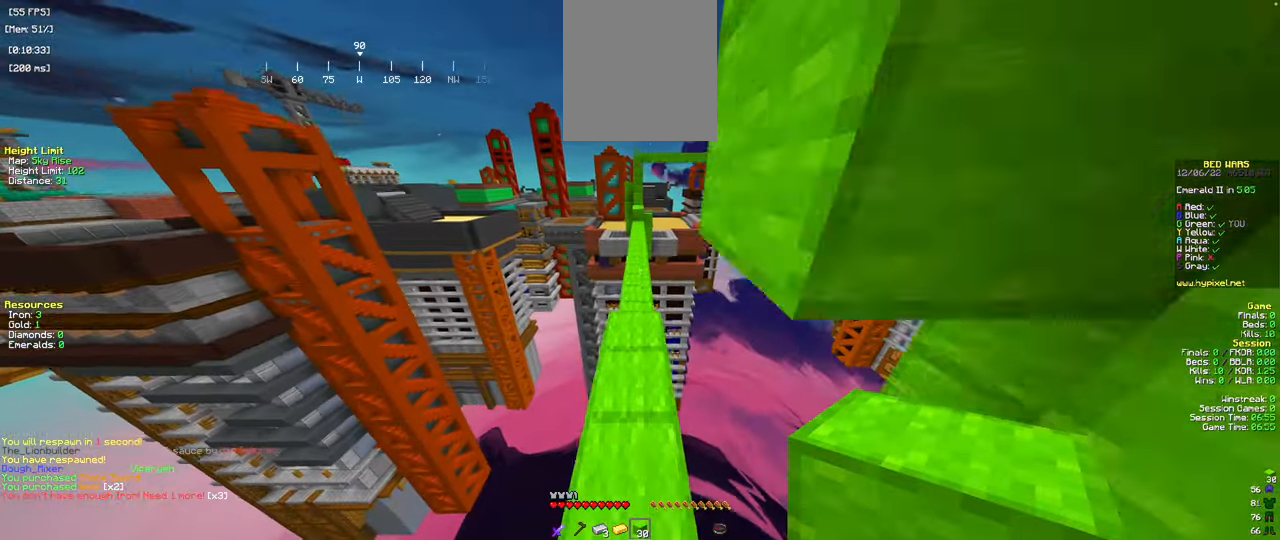
{"keys": ["w"], "mouse": [], "events": [[34, "space", "down"], [284, "space", "up"]]}
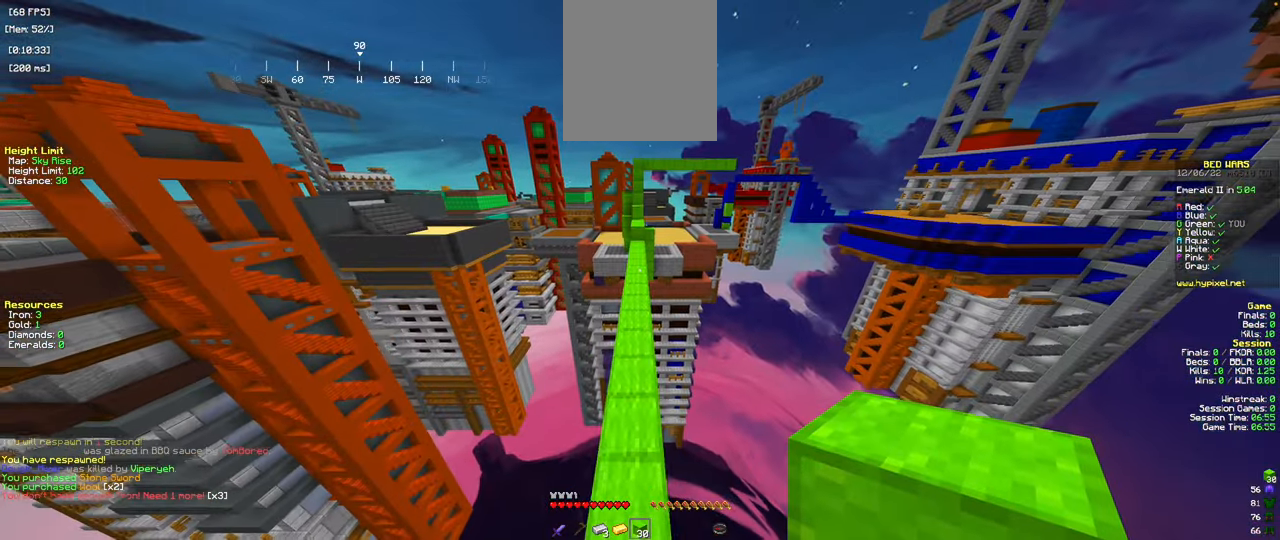
{"keys": ["space", "w"], "mouse": [], "events": [[83, "space", "down"]]}
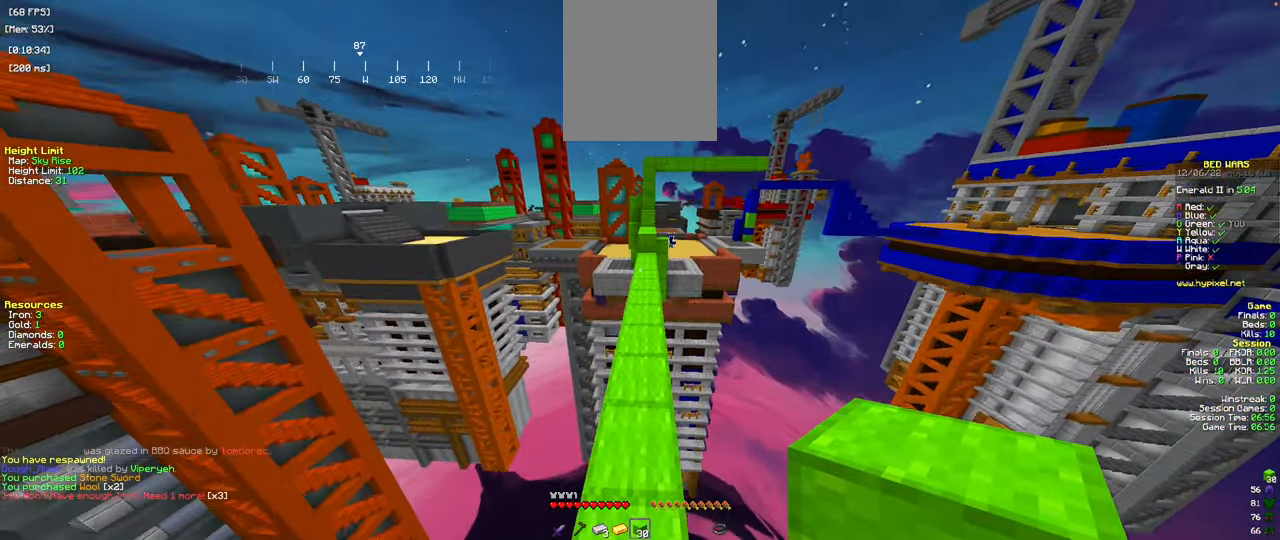
{"keys": ["space", "w"], "mouse": [], "events": [[34, "space", "up"], [251, "space", "down"]]}
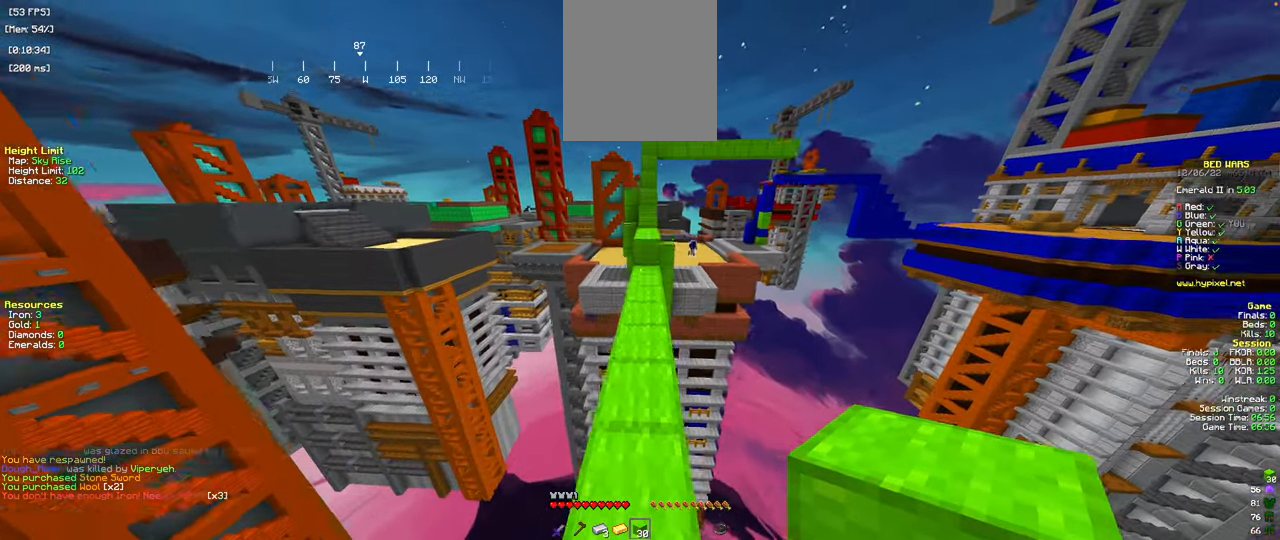
{"keys": ["w"], "mouse": [], "events": [[100, "space", "up"]]}
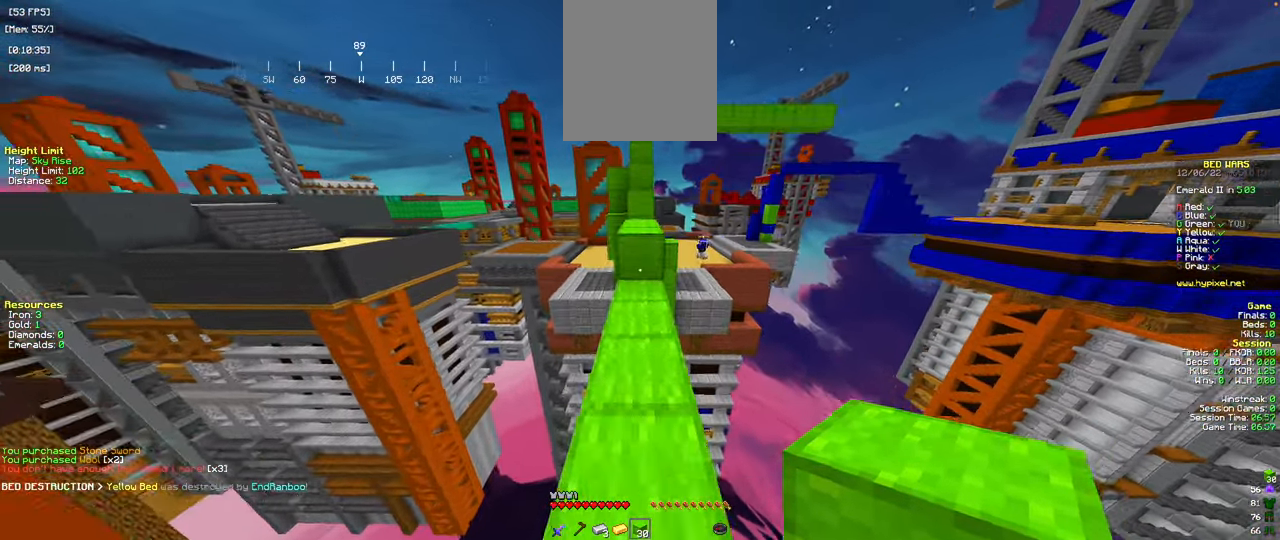
{"keys": ["w"], "mouse": [], "events": [[34, "mouse_right", "down"], [134, "space", "down"], [184, "mouse_right", "up"], [351, "space", "up"]]}
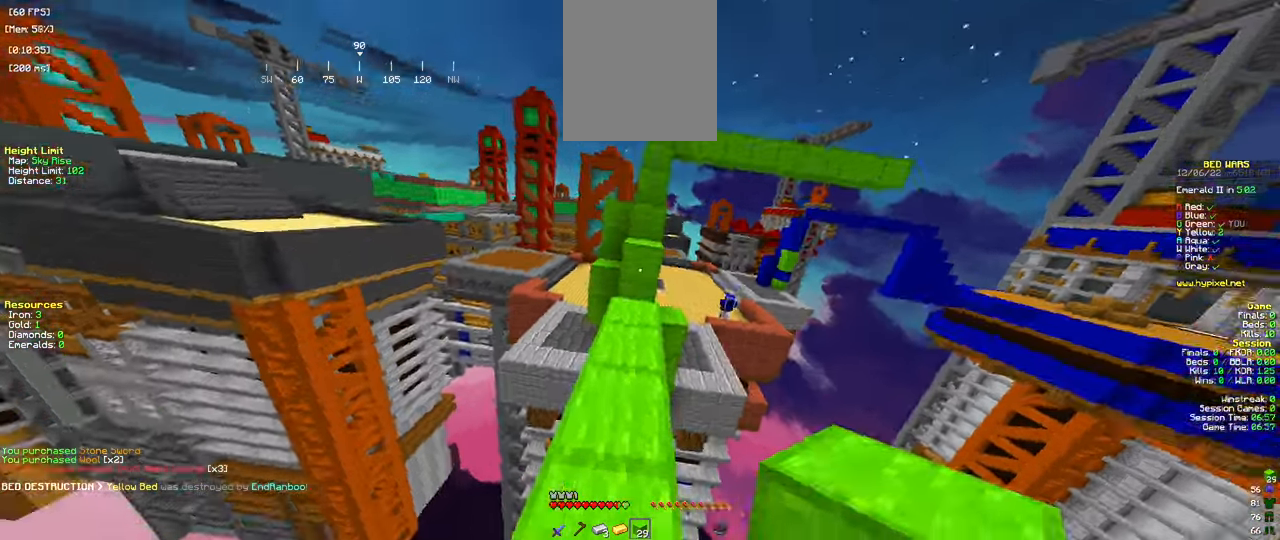
{"keys": ["a", "space", "w"], "mouse": [], "events": [[100, "mouse_right", "down"], [234, "mouse_right", "up"], [317, "space", "down"], [384, "a", "down"]]}
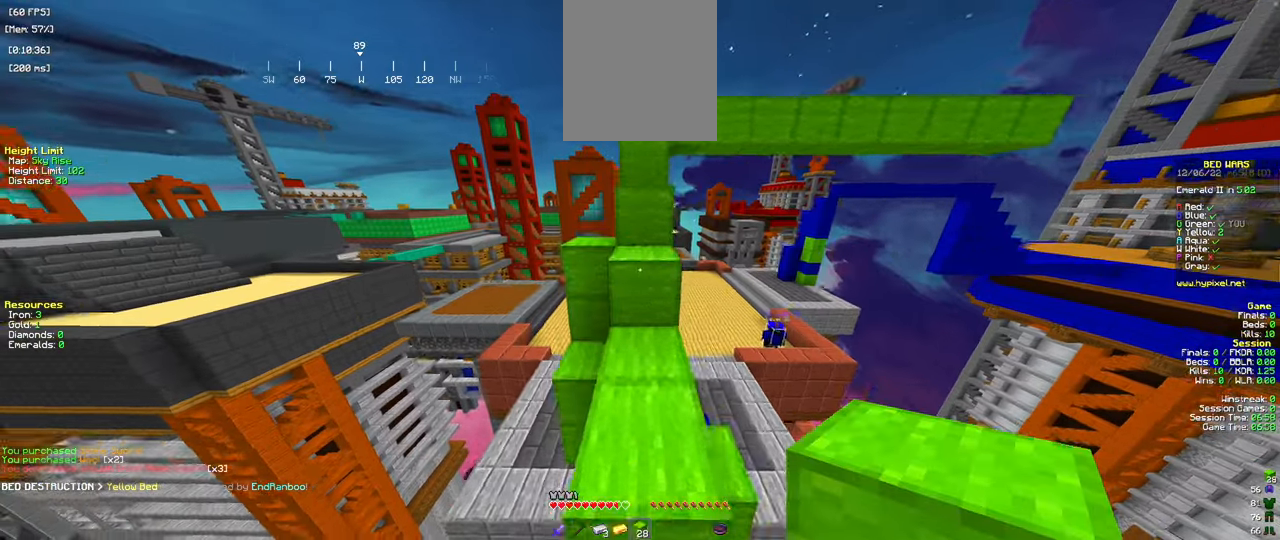
{"keys": ["d", "space", "w"], "mouse": [], "events": [[383, "a", "up"], [450, "d", "down"]]}
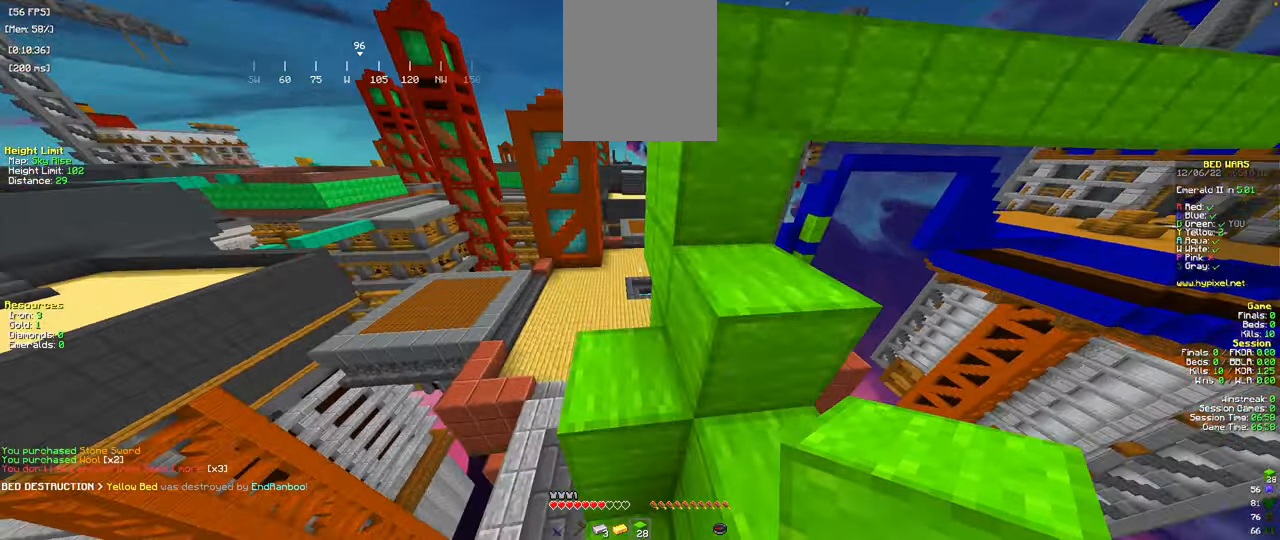
{"keys": ["d"], "mouse": [], "events": [[100, "d", "up"], [134, "space", "up"], [150, "mouse_right", "down"], [184, "w", "up"], [250, "mouse_right", "up"], [267, "d", "down"]]}
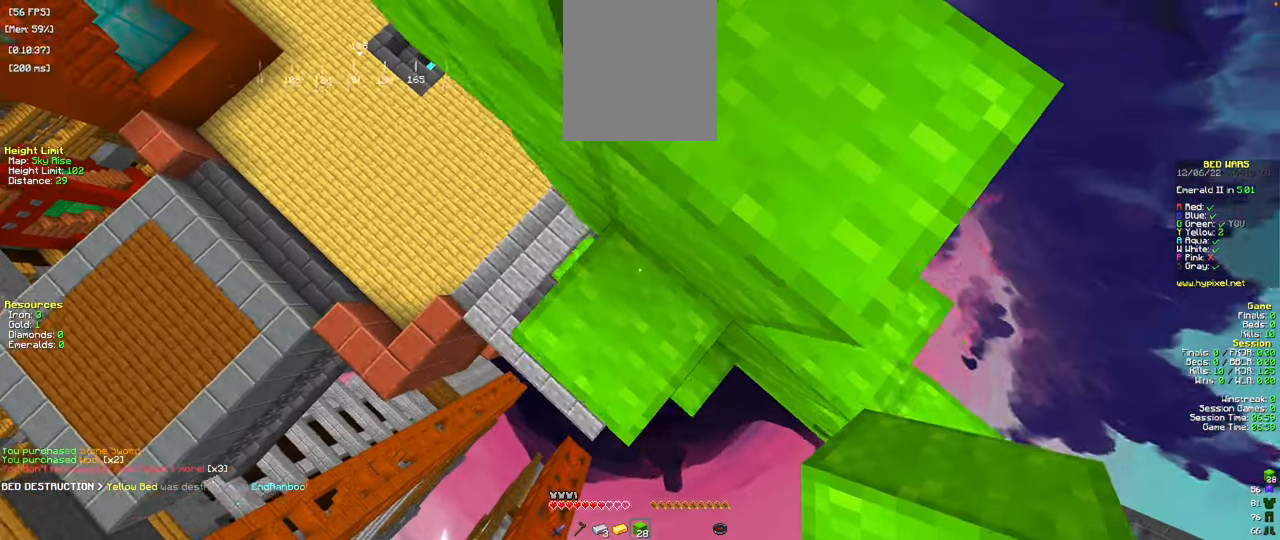
{"keys": [], "mouse": [], "events": [[83, "d", "up"]]}
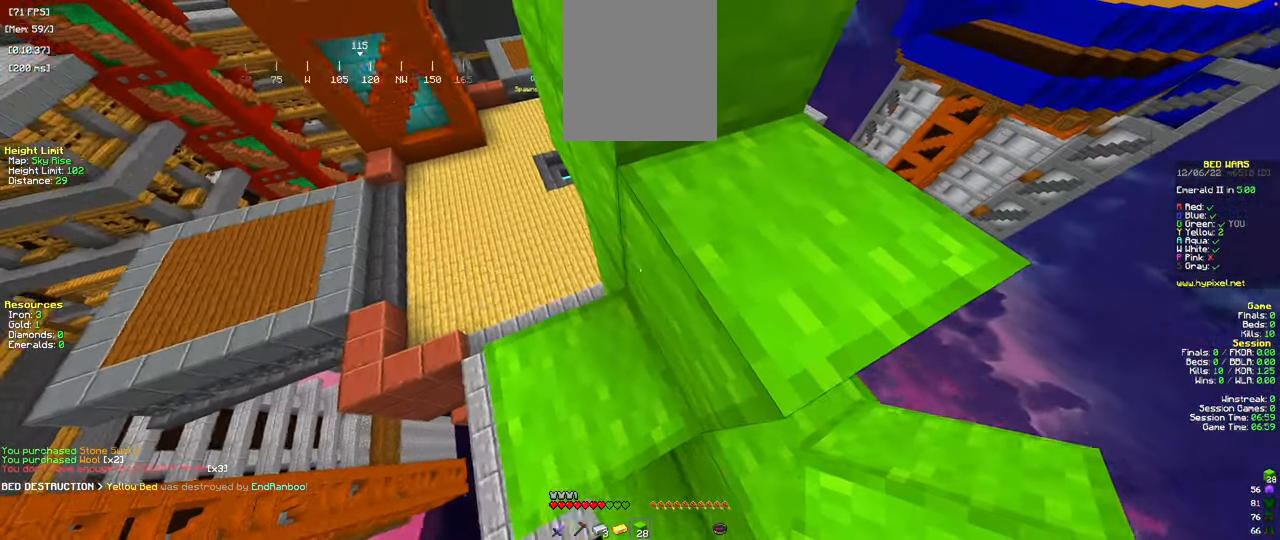
{"keys": ["a", "w"], "mouse": [], "events": [[234, "mouse_right", "down"], [367, "mouse_right", "up"], [467, "w", "down"], [484, "a", "down"]]}
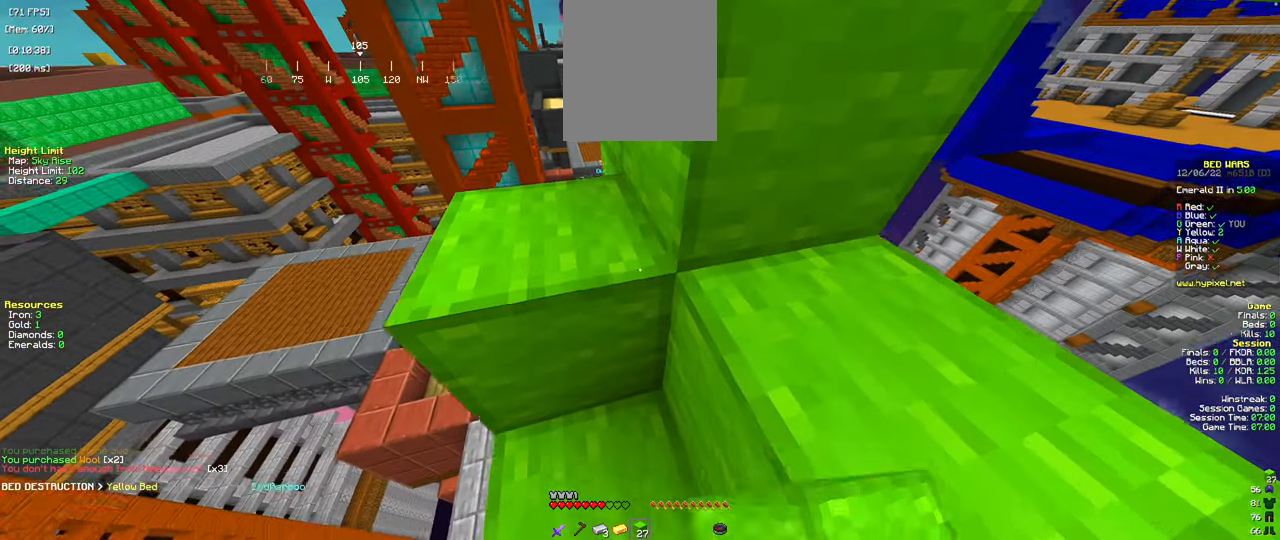
{"keys": [], "mouse": ["right"], "events": [[150, "a", "up"], [167, "w", "up"], [383, "mouse_right", "down"]]}
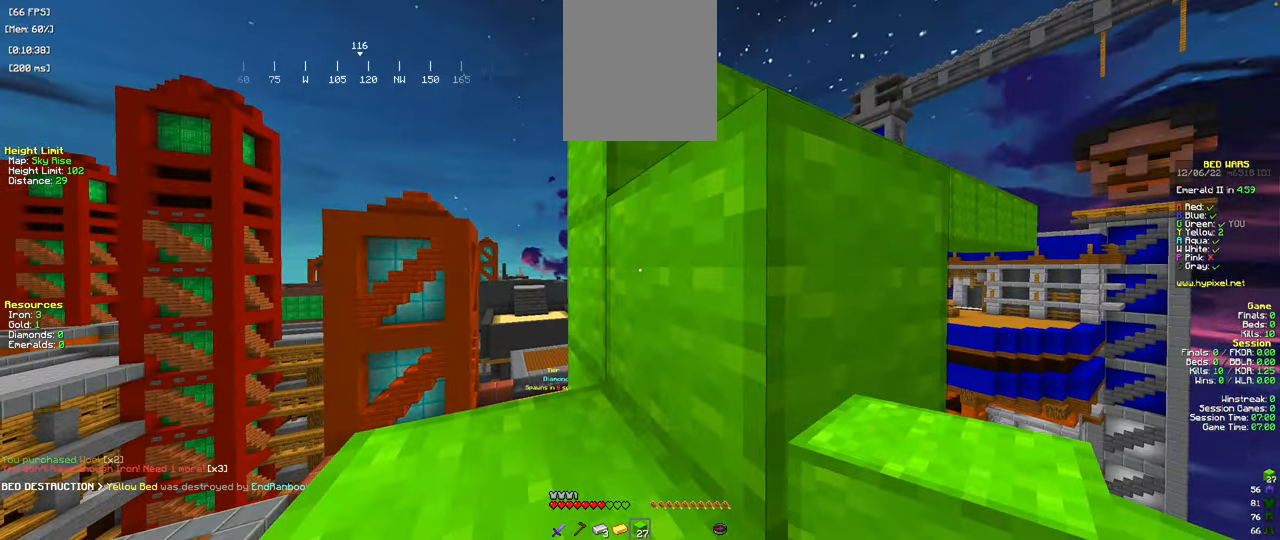
{"keys": [], "mouse": [], "events": [[100, "mouse_right", "up"], [117, "d", "down"], [250, "d", "up"]]}
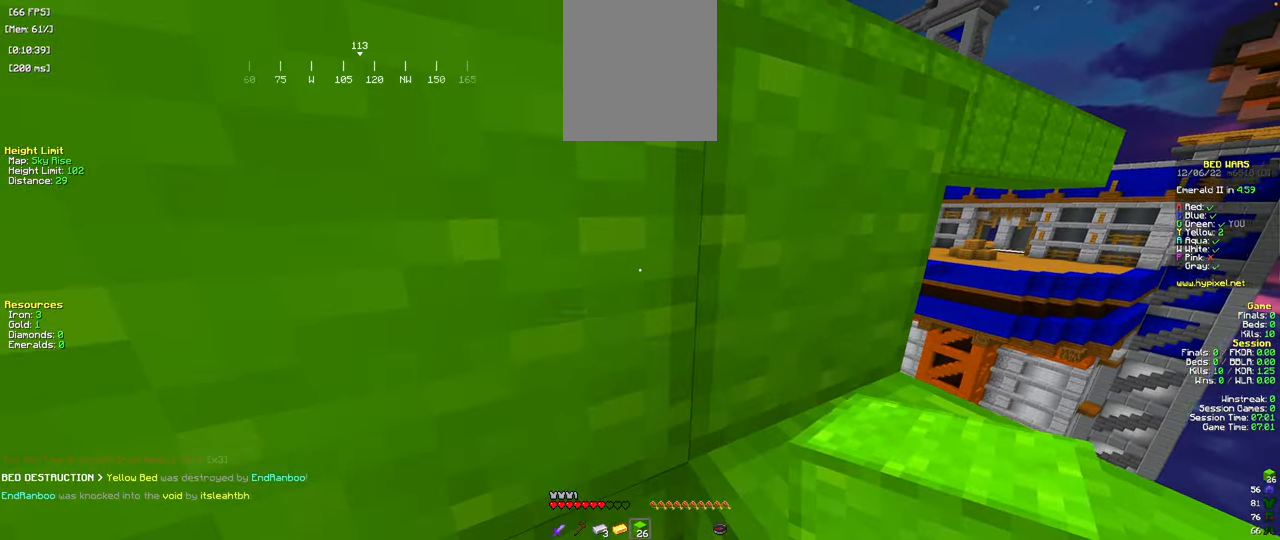
{"keys": [], "mouse": [], "events": [[50, "w", "down"], [200, "a", "down"], [300, "w", "up"], [317, "a", "up"]]}
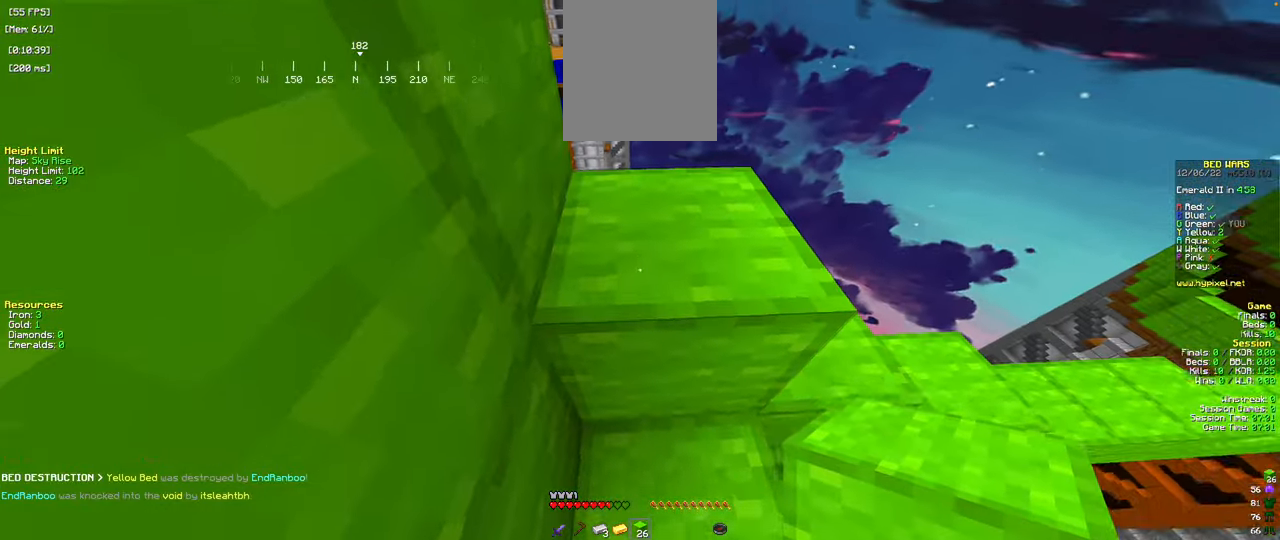
{"keys": ["d", "w"], "mouse": [], "events": [[67, "mouse_right", "down"], [184, "mouse_right", "up"], [250, "w", "down"], [334, "d", "down"]]}